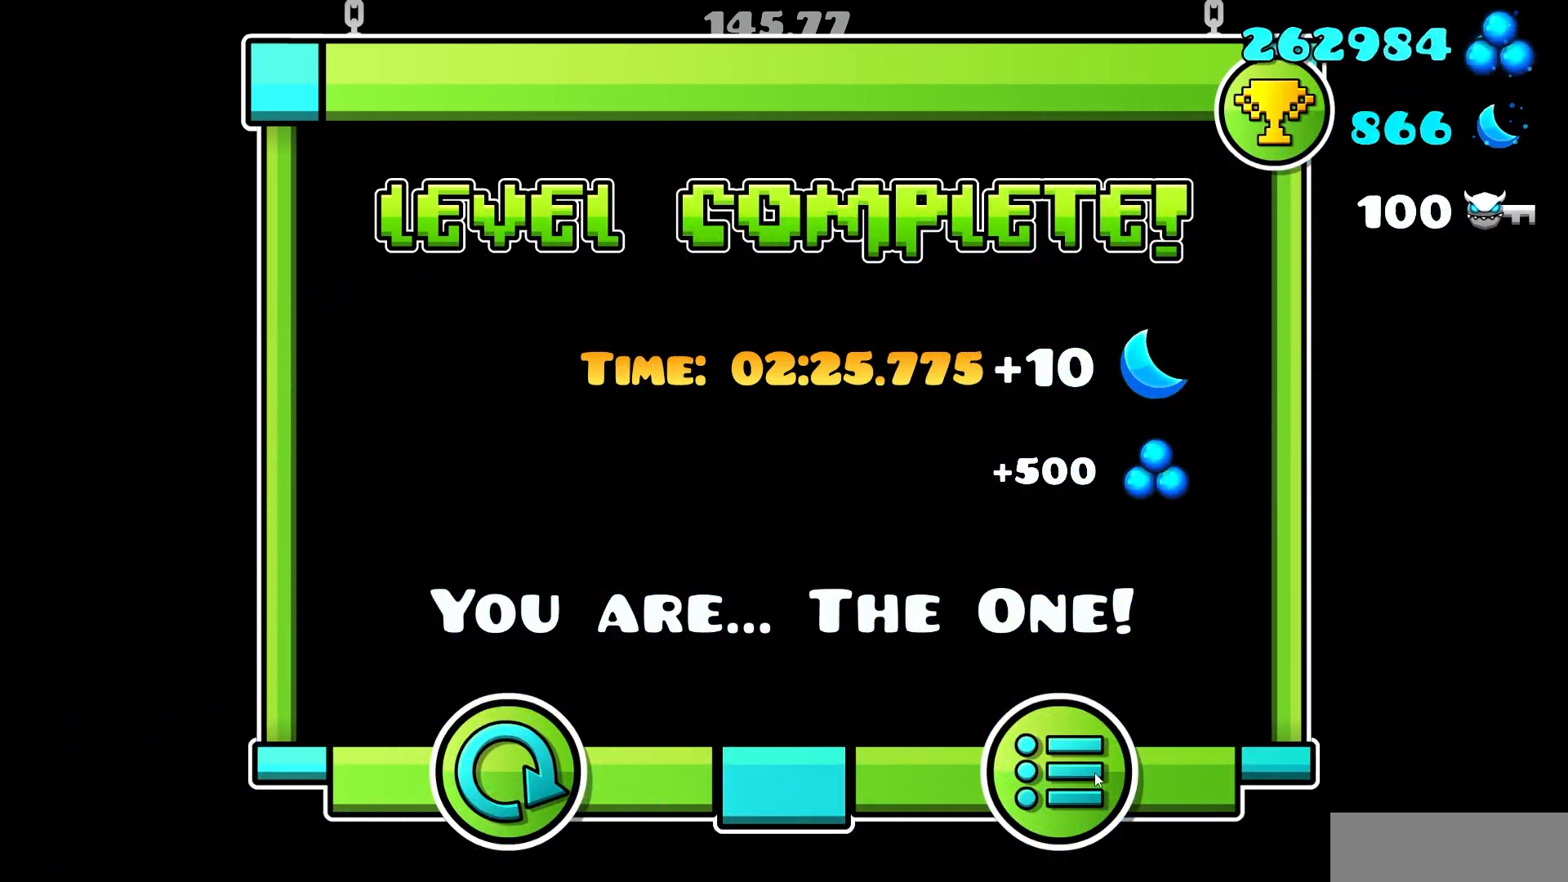
Gameplay with keyboard and mouse; each line is a JSON object with the keys and mouse buttons held at the frame after it. "events" lists presses ("down") and releases ("up") of "a", "d", "w" and "mouse_left" between this image and that frame as [ms after this image, input, new state], when the widget could be followed in between. "mouse_left" = the "left" button of the "mouse" list. No other keys are recorded. Mouse movement is not recorded.
{"keys": [], "mouse": ["left"], "events": [[100, "mouse_left", "down"]]}
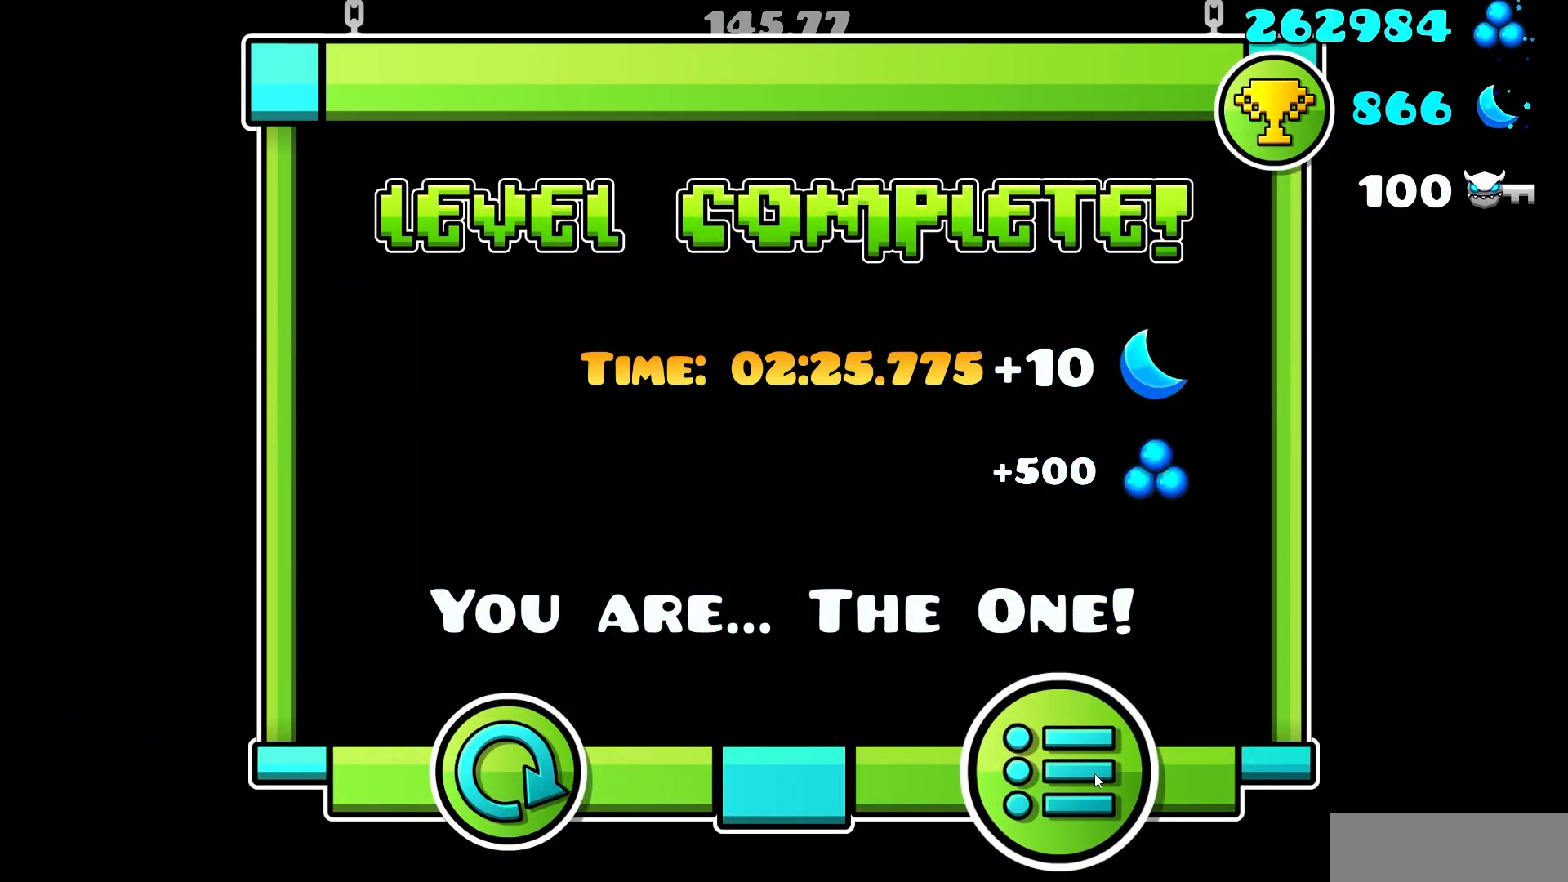
{"keys": [], "mouse": [], "events": [[17, "mouse_left", "up"]]}
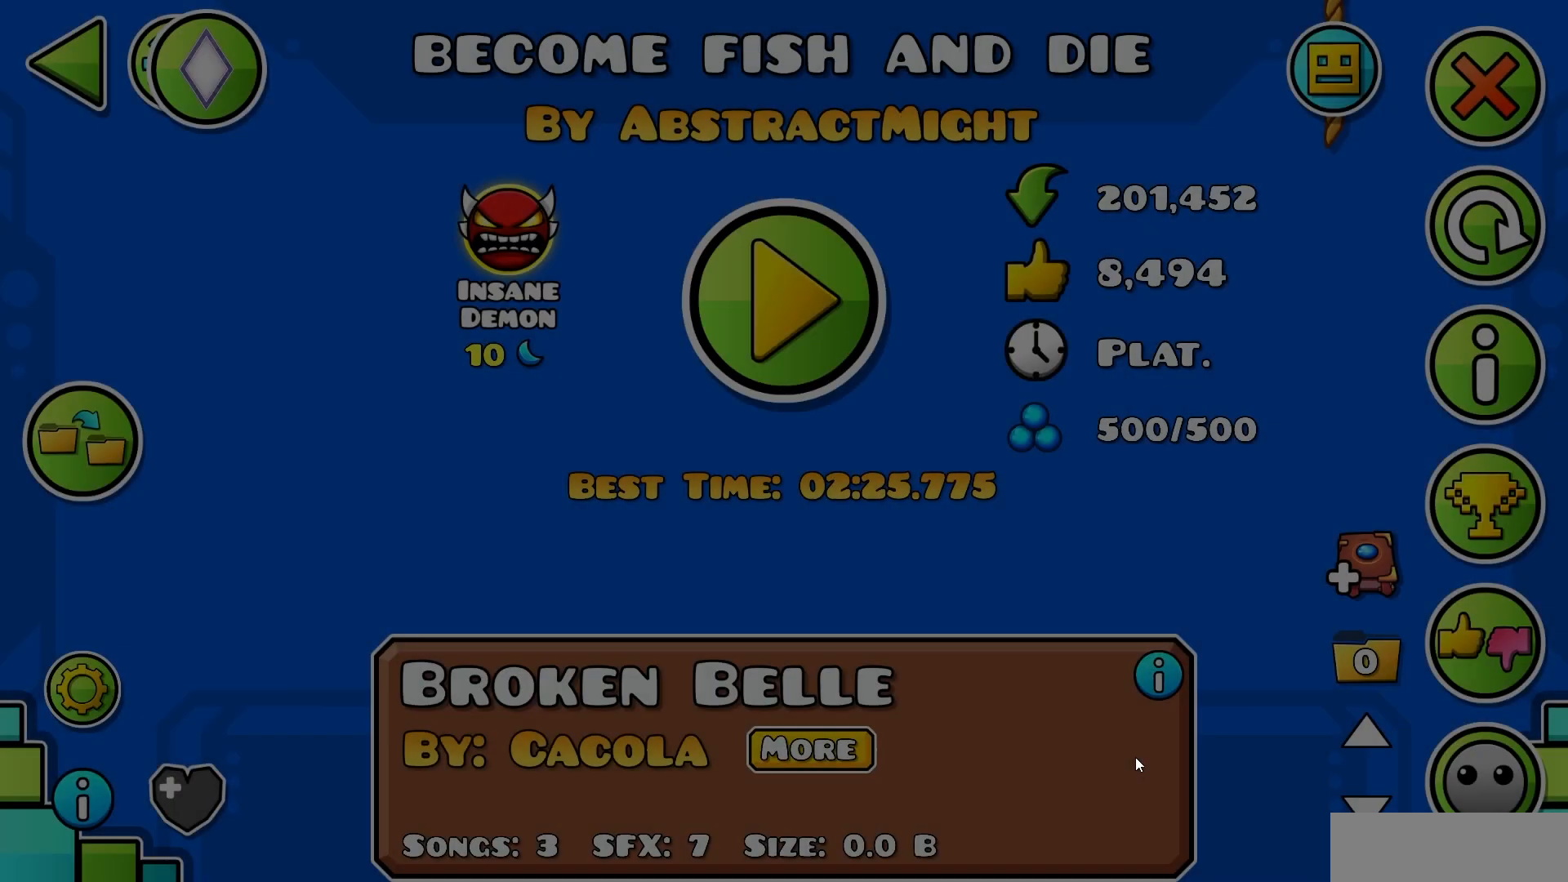
{"keys": [], "mouse": [], "events": []}
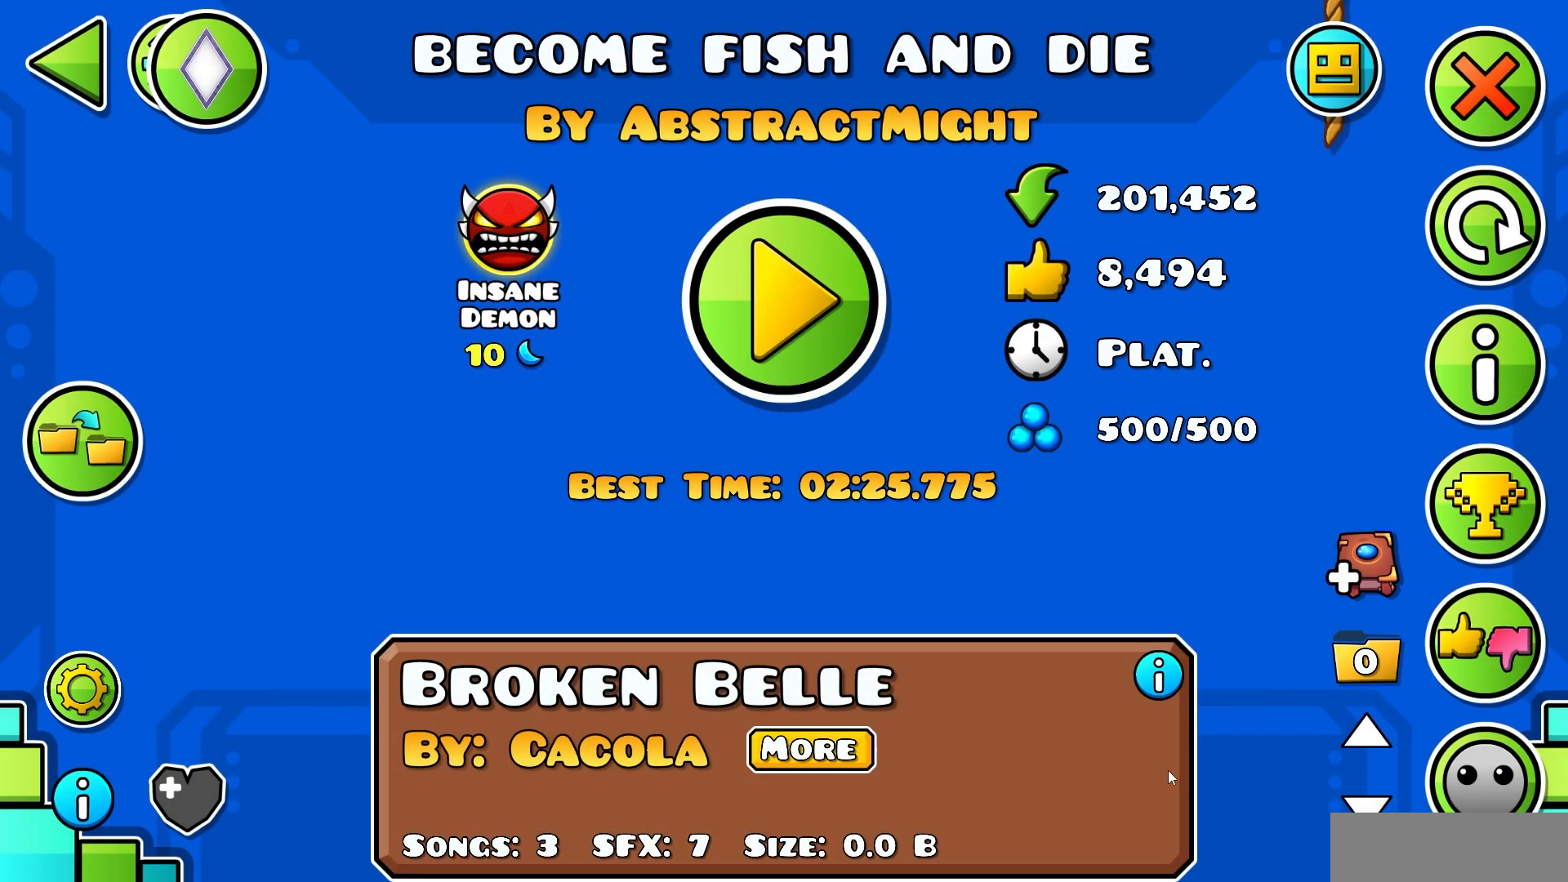
{"keys": [], "mouse": [], "events": []}
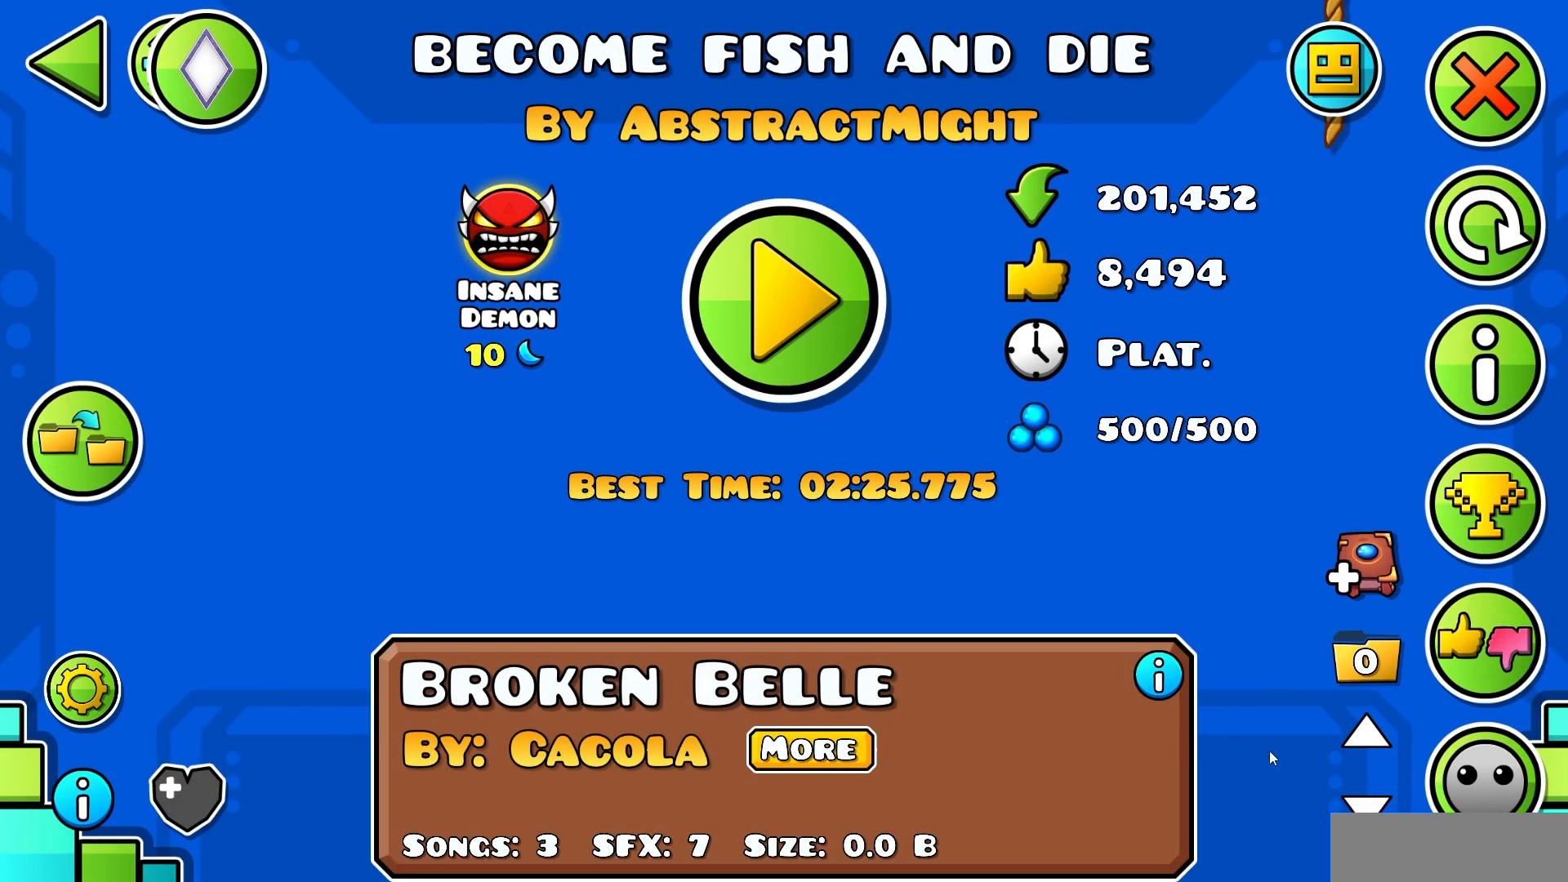
{"keys": [], "mouse": [], "events": []}
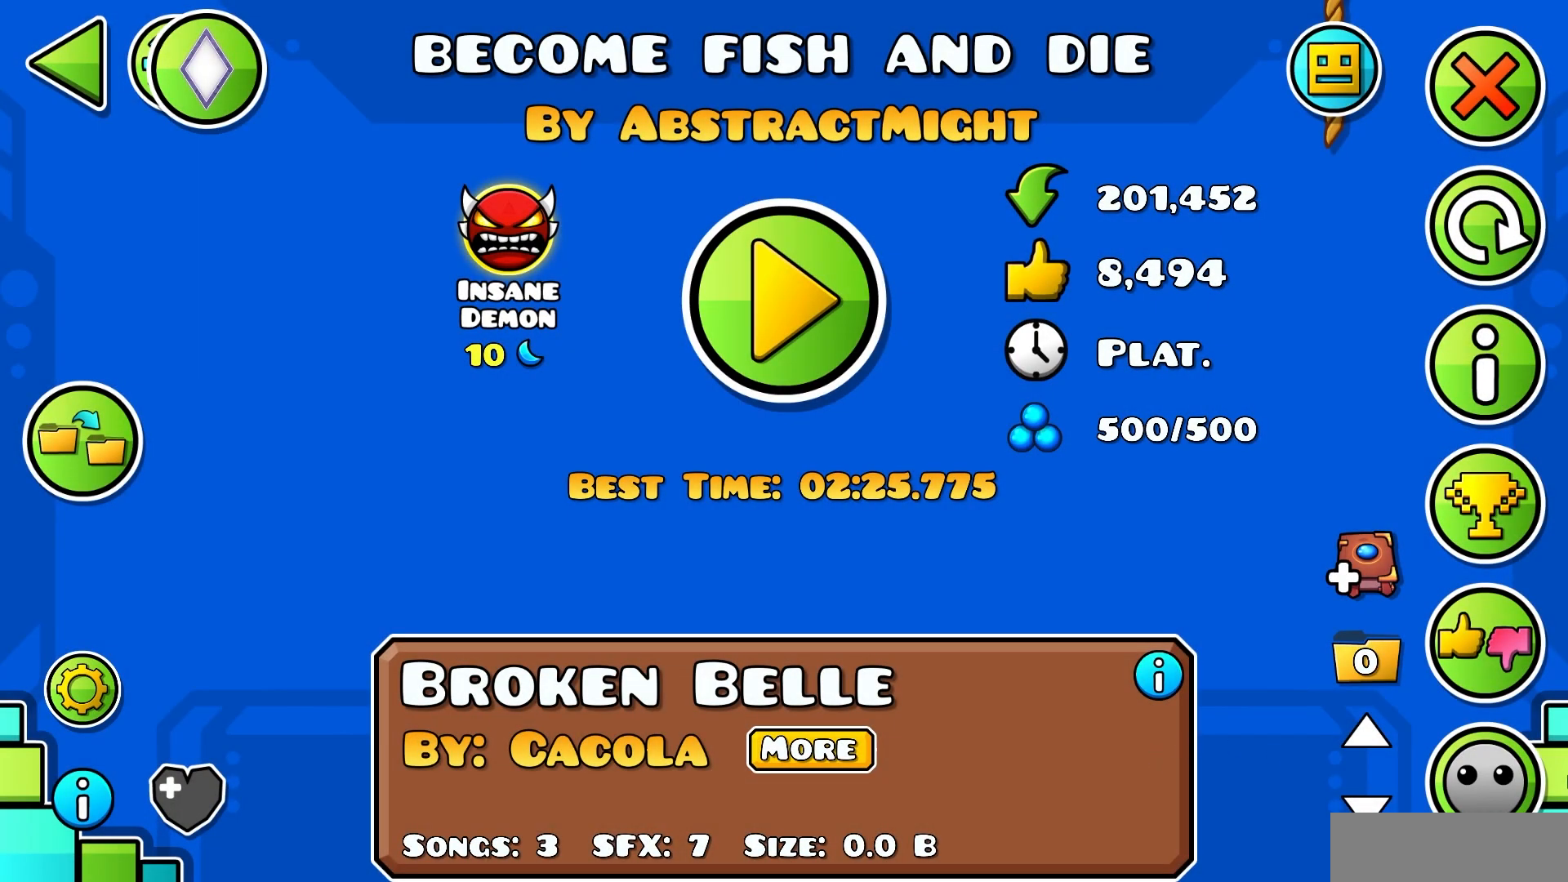
{"keys": [], "mouse": [], "events": []}
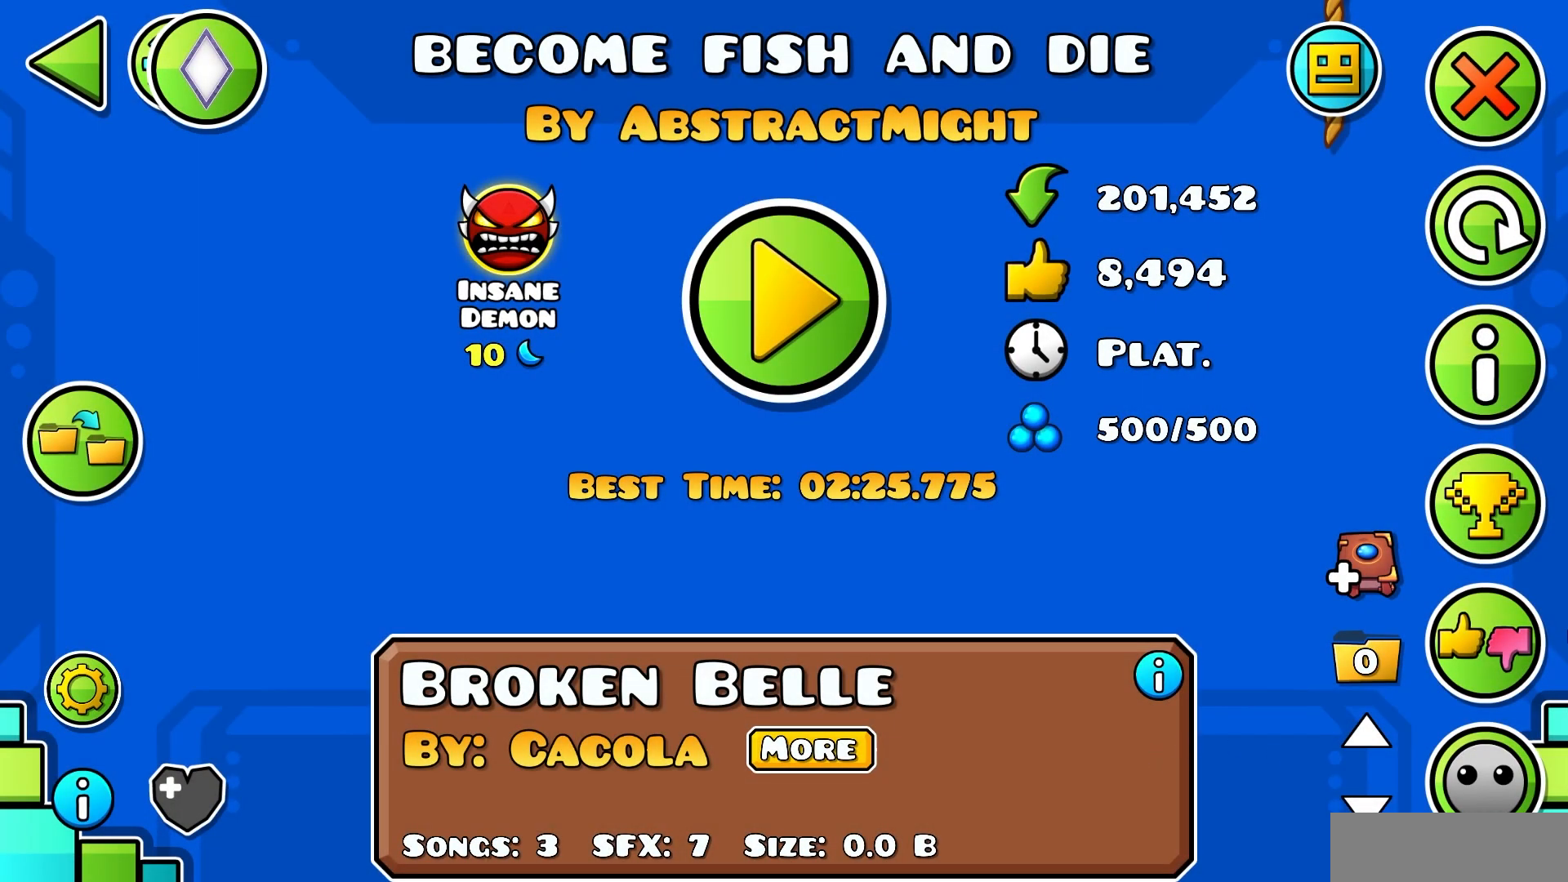
{"keys": [], "mouse": [], "events": []}